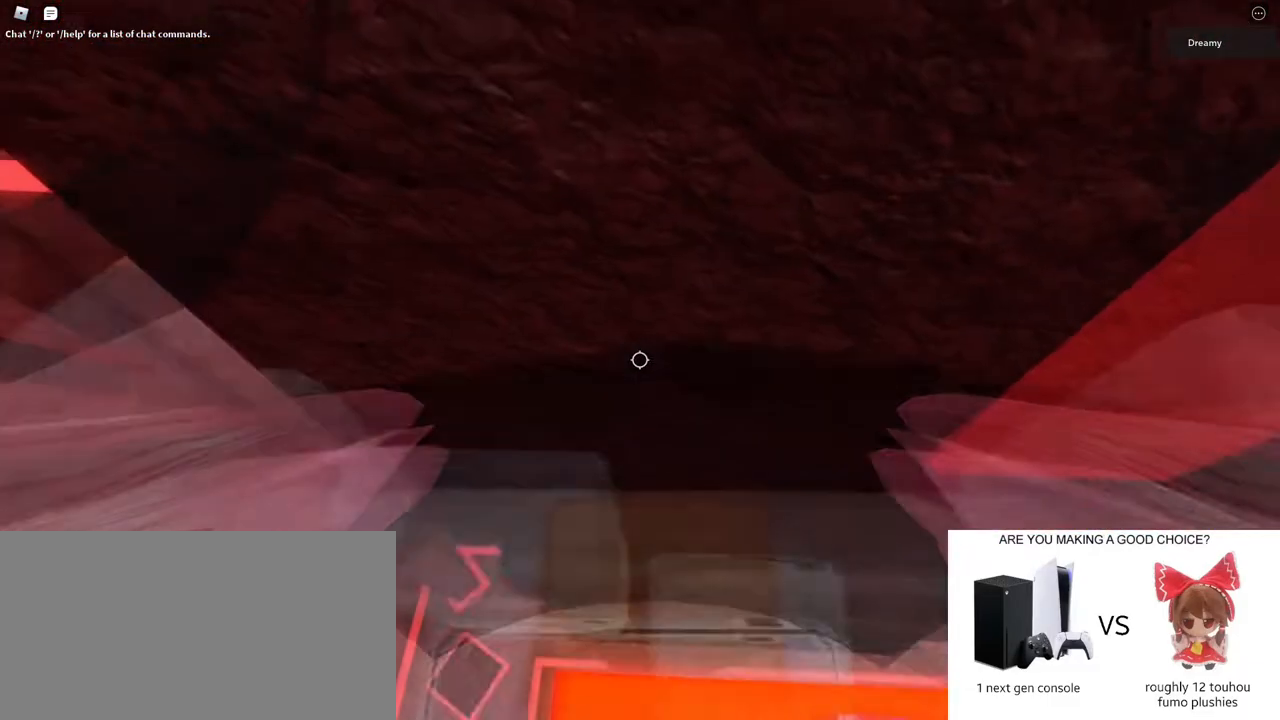
Gameplay with keyboard and mouse; each line is a JSON object with the keys and mouse buttons held at the frame after it. "events" lists presses ("down") and releases ("up") of "a", "ctrl", "d", "e", "q", "s", "shift", "space", "w", "mouse_left", "mouse_wheel", "mouse_right", "mouse_mb4" and "mouse_mb5" between this image and that frame as [ms after this image, input, new state], when the widget could be followed in between. "mouse_left", "mouse_wheel", "mouse_right", "mouse_mb4", "mouse_mb5" = the "left", "wheel", "right", "mb4", "mb5" buttons of the "mouse" list. No other keys are recorded. "wheel" means that the mouse wheel is clicked or scrolled. Mouse movement is not recorded.
{"keys": ["w"], "mouse": ["right"], "events": [[83, "w", "down"], [300, "w", "up"], [417, "w", "down"]]}
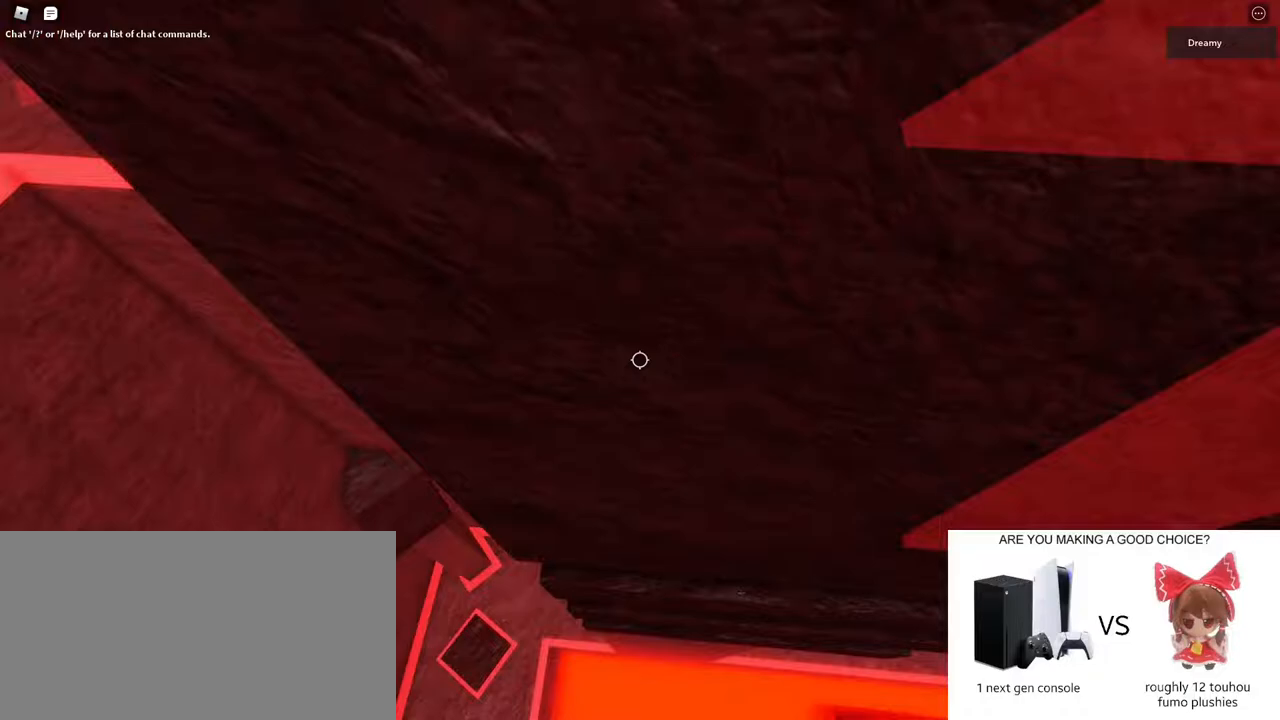
{"keys": ["w"], "mouse": ["right"], "events": [[133, "w", "up"], [167, "w", "down"]]}
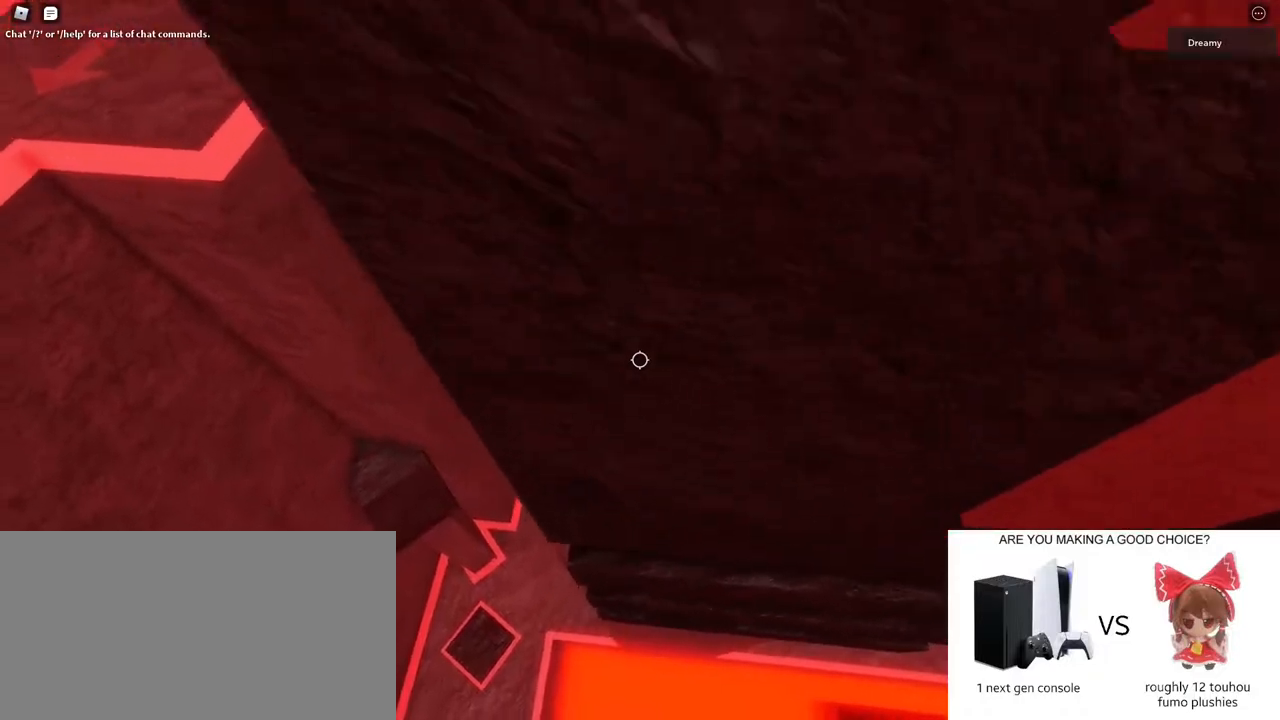
{"keys": [], "mouse": ["right"], "events": [[167, "w", "up"], [367, "w", "down"], [500, "w", "up"]]}
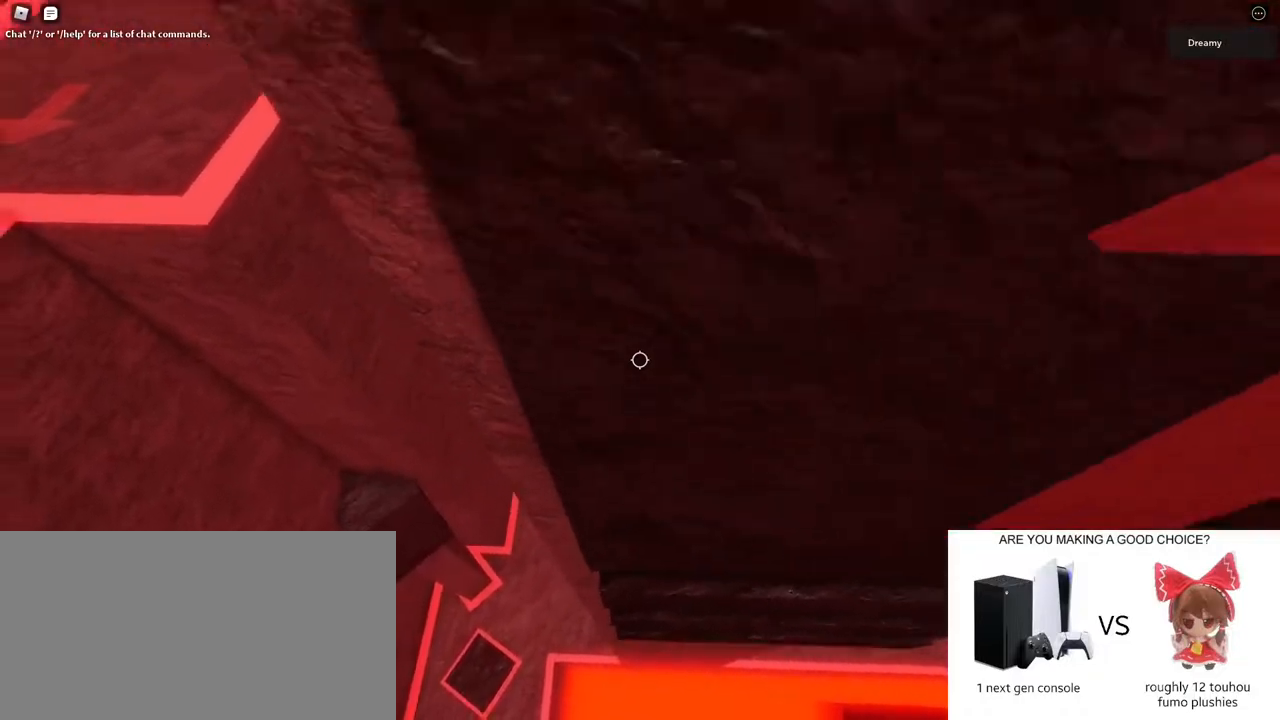
{"keys": ["shift"], "mouse": [], "events": [[217, "w", "down"], [367, "w", "up"], [417, "mouse_right", "up"], [433, "shift", "down"]]}
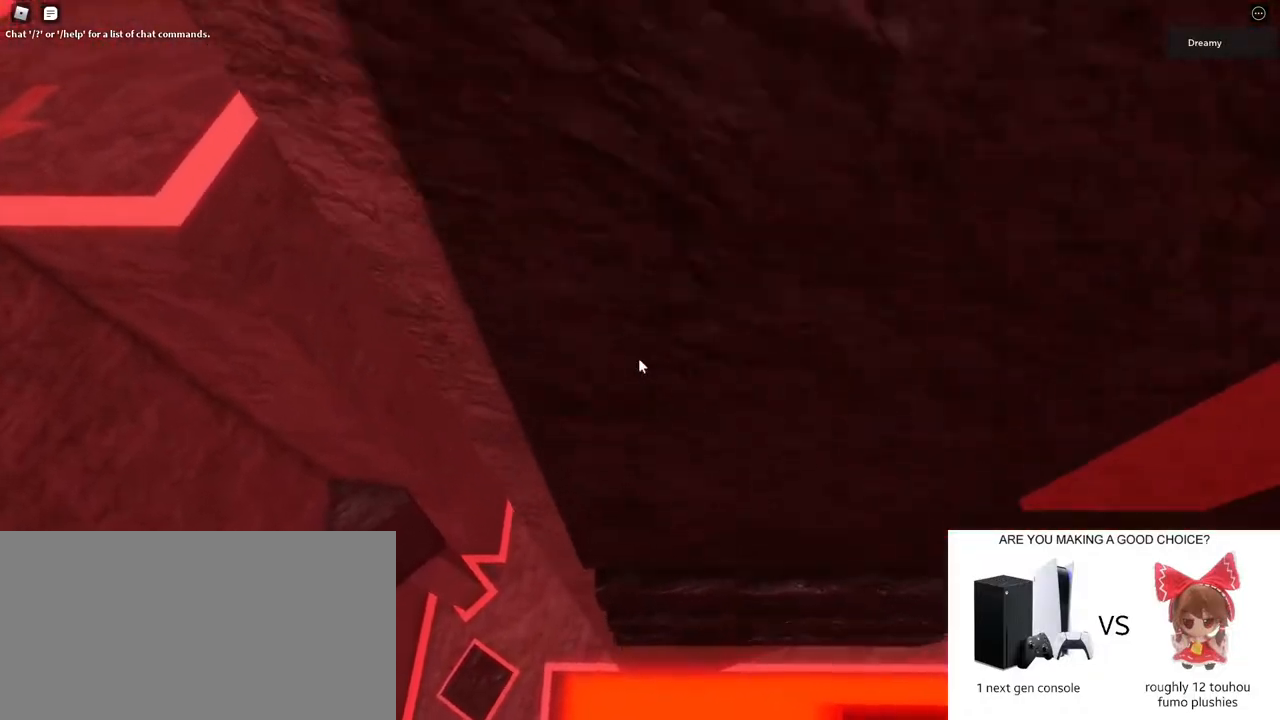
{"keys": ["s"], "mouse": ["right"], "events": [[17, "shift", "up"], [33, "mouse_wheel", "down"], [117, "mouse_right", "down"], [117, "mouse_wheel", "up"], [417, "s", "down"]]}
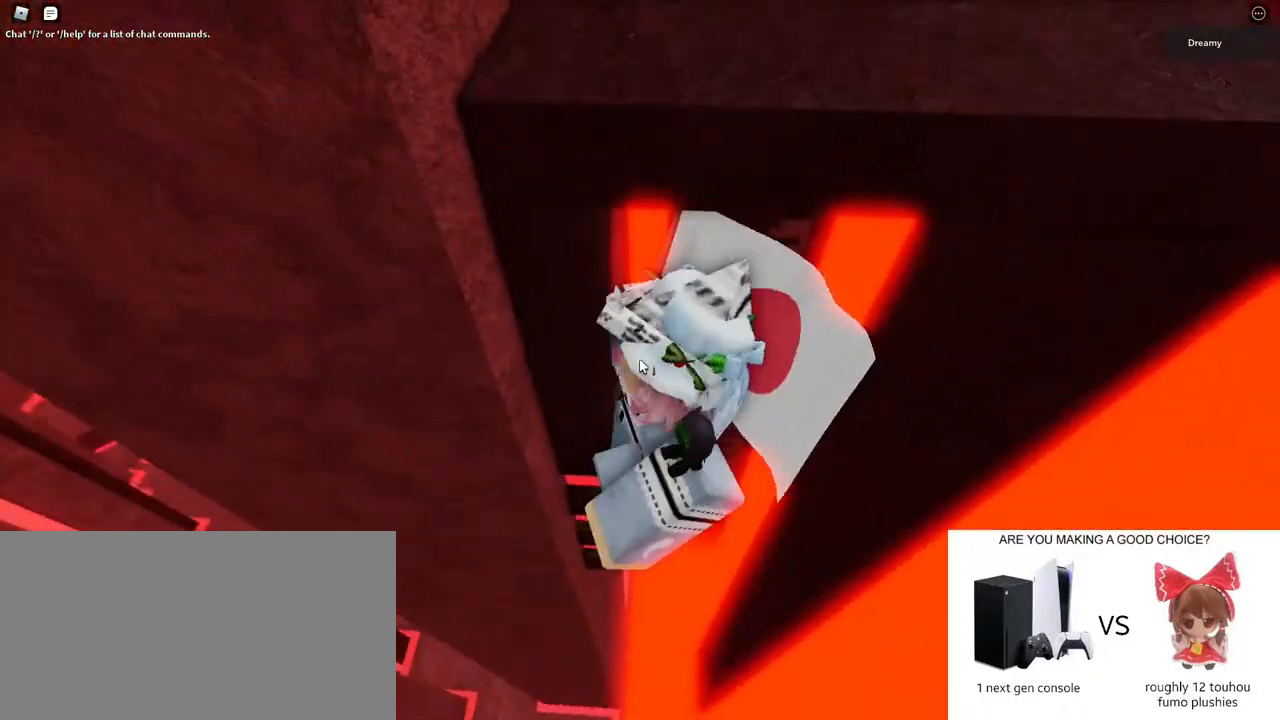
{"keys": [], "mouse": ["right"], "events": [[17, "shift", "down"], [33, "space", "down"], [50, "w", "down"], [133, "s", "up"], [133, "space", "up"], [217, "shift", "up"], [450, "w", "up"]]}
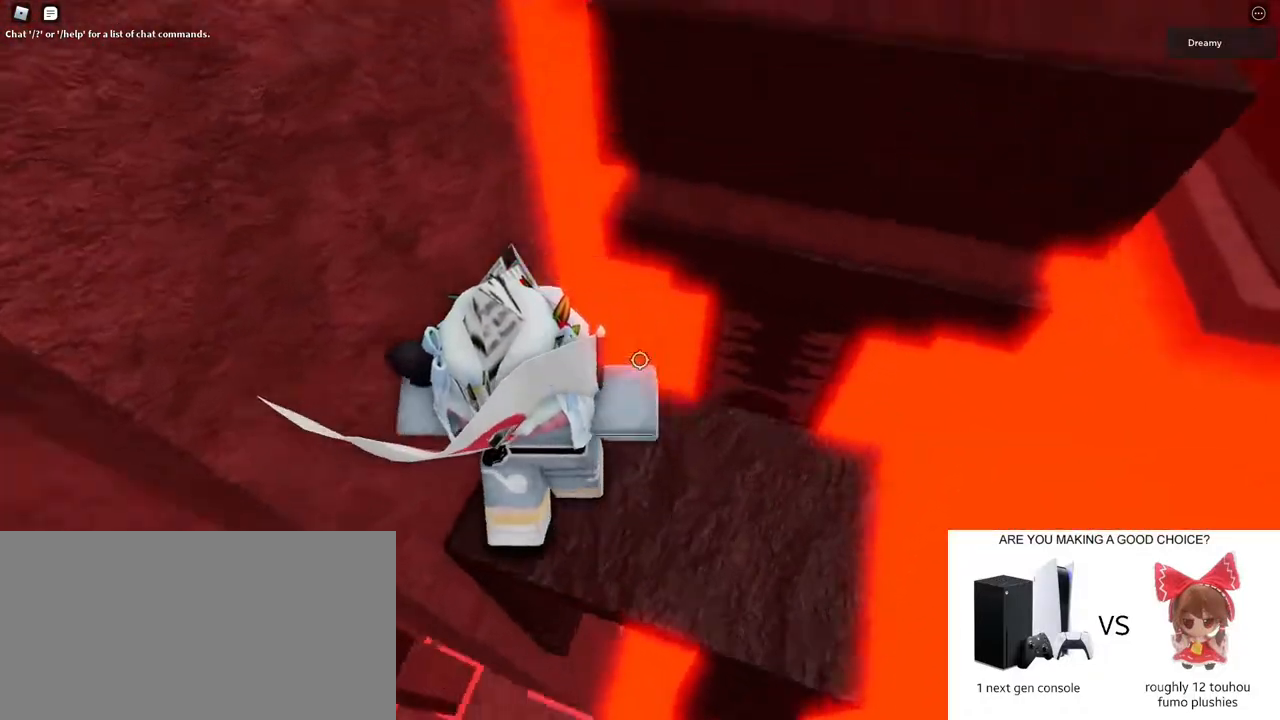
{"keys": [], "mouse": ["right"], "events": [[233, "w", "down"], [283, "a", "down"], [367, "a", "up"], [433, "w", "up"]]}
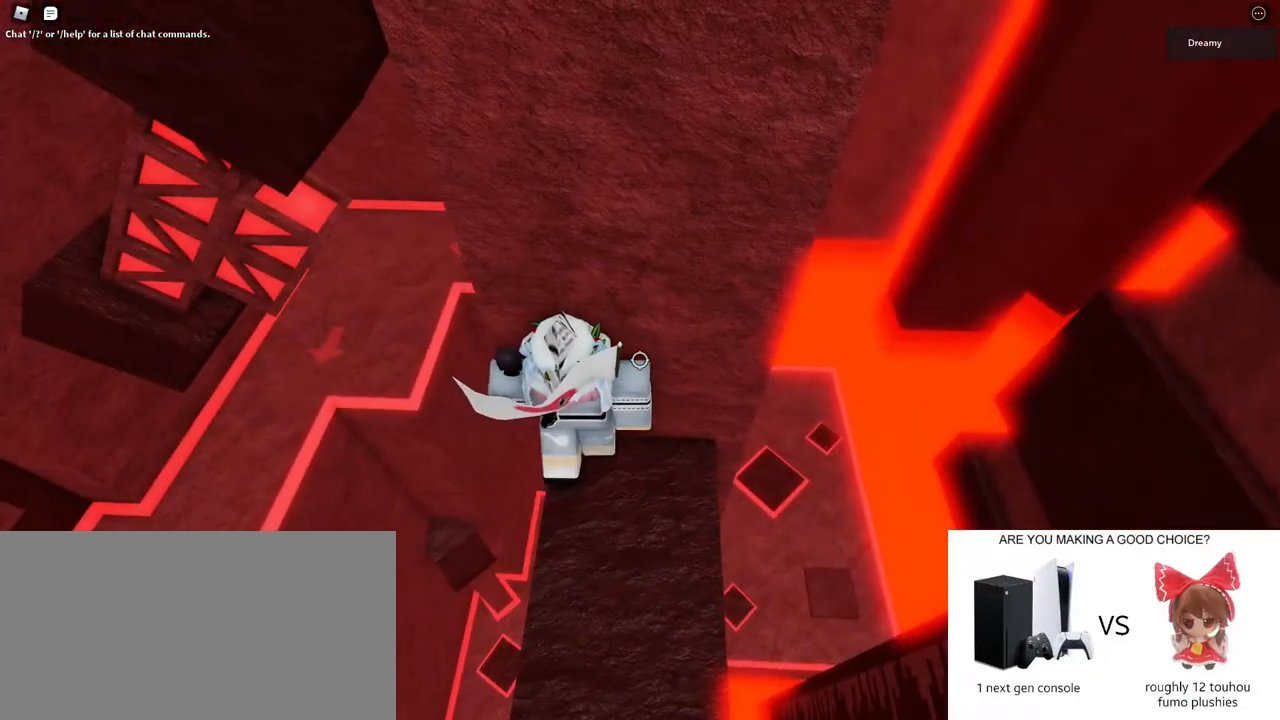
{"keys": ["a"], "mouse": ["right"], "events": [[83, "a", "down"], [233, "space", "down"], [400, "space", "up"]]}
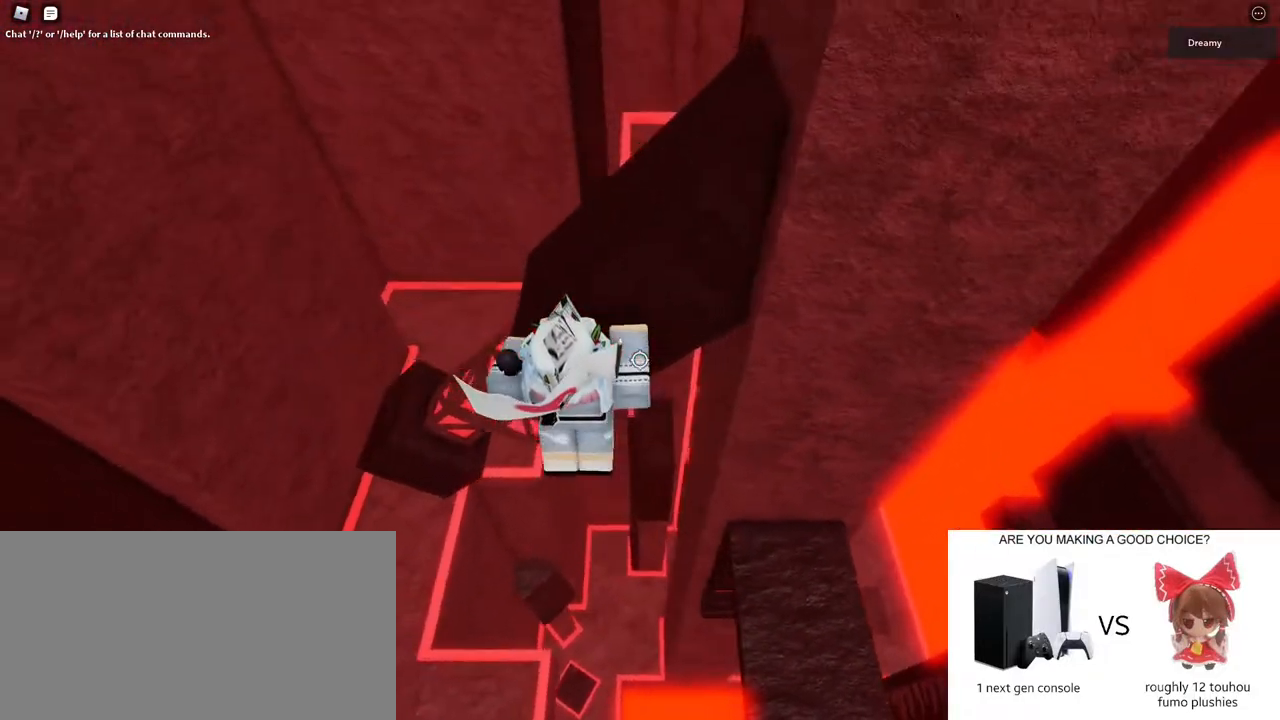
{"keys": ["a", "w"], "mouse": ["right"], "events": [[17, "w", "down"], [250, "a", "up"], [483, "a", "down"]]}
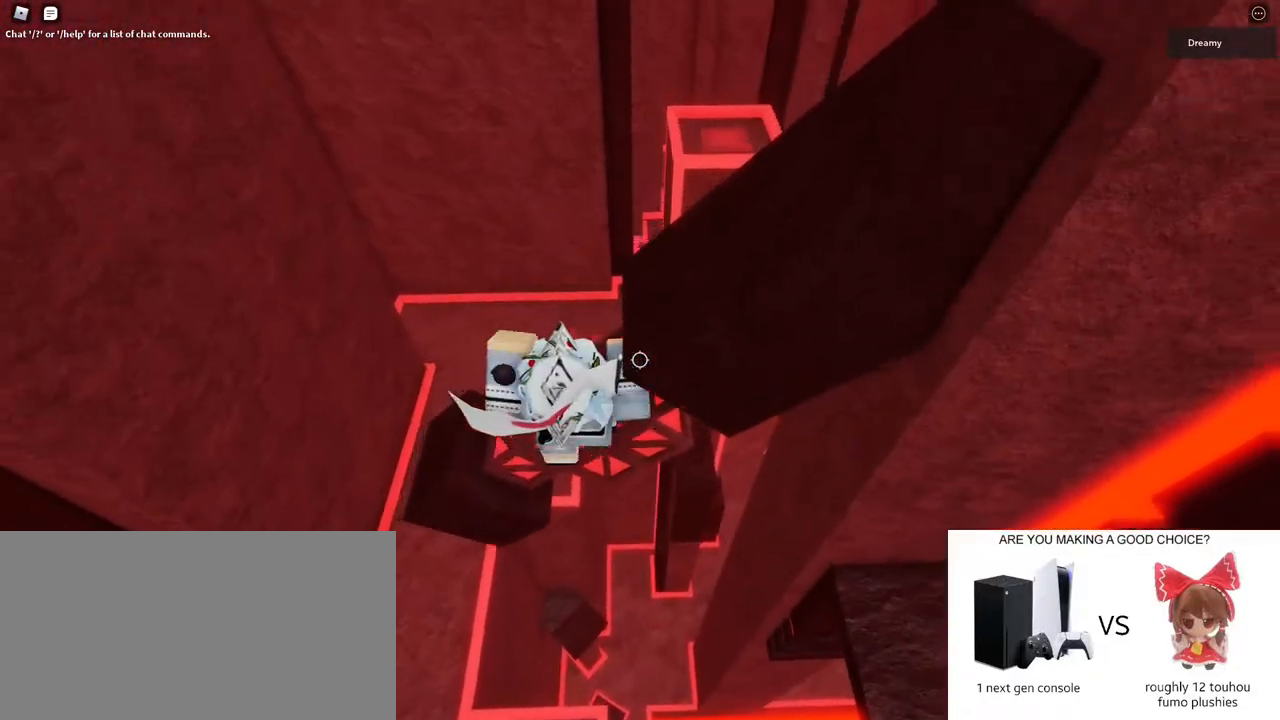
{"keys": ["w"], "mouse": ["right"], "events": [[267, "a", "up"], [350, "space", "down"], [483, "space", "up"]]}
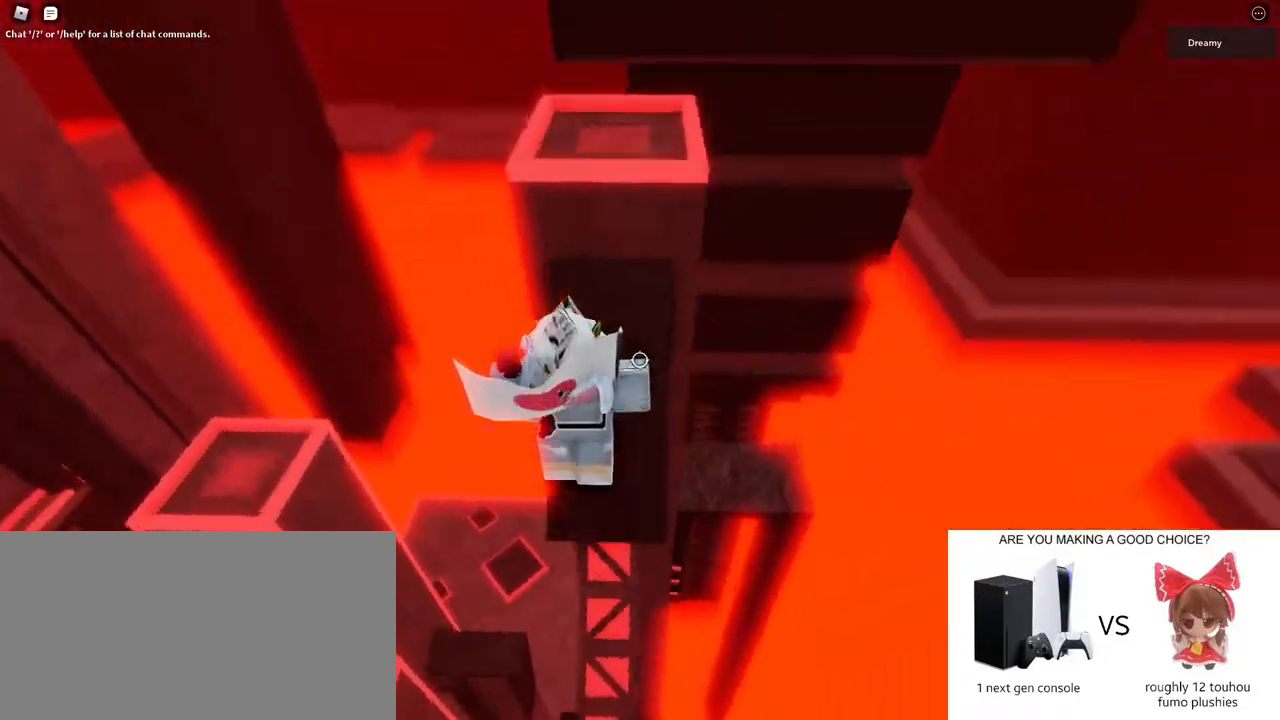
{"keys": ["w"], "mouse": ["right"], "events": [[117, "d", "down"], [200, "d", "up"], [267, "w", "up"], [317, "space", "down"], [417, "w", "down"], [467, "space", "up"]]}
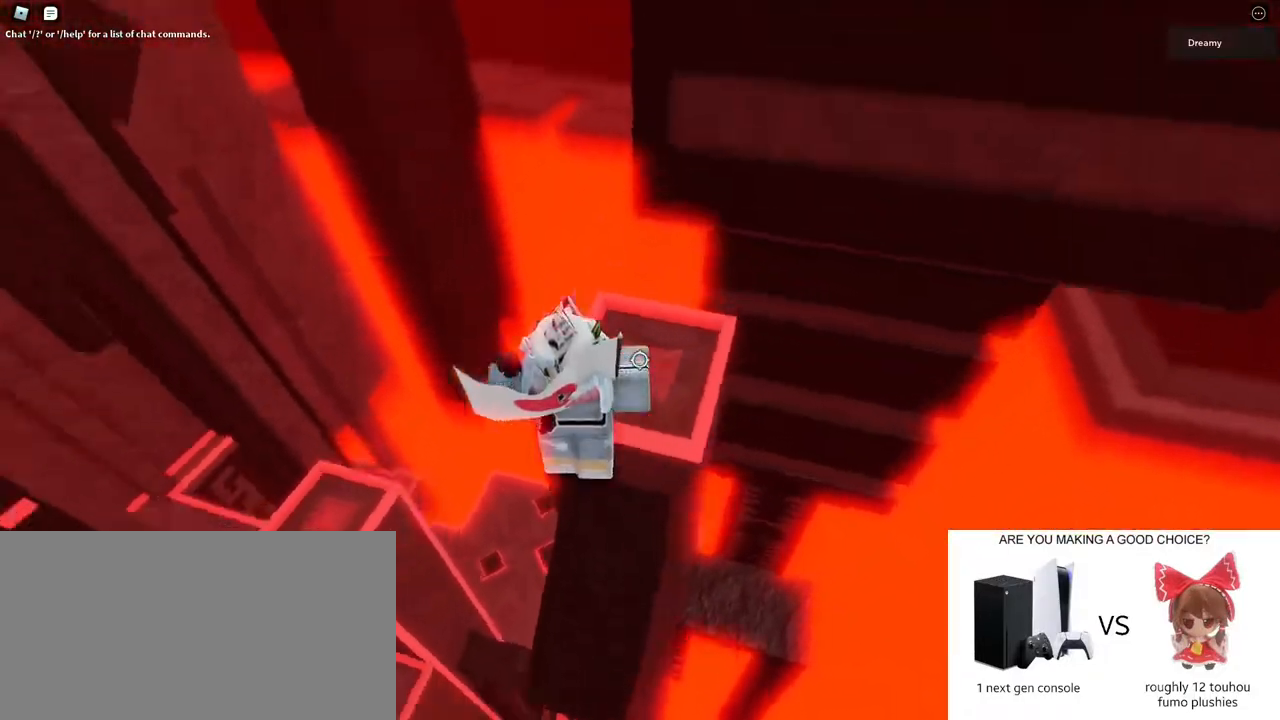
{"keys": ["d"], "mouse": ["right"], "events": [[17, "d", "down"], [150, "w", "up"]]}
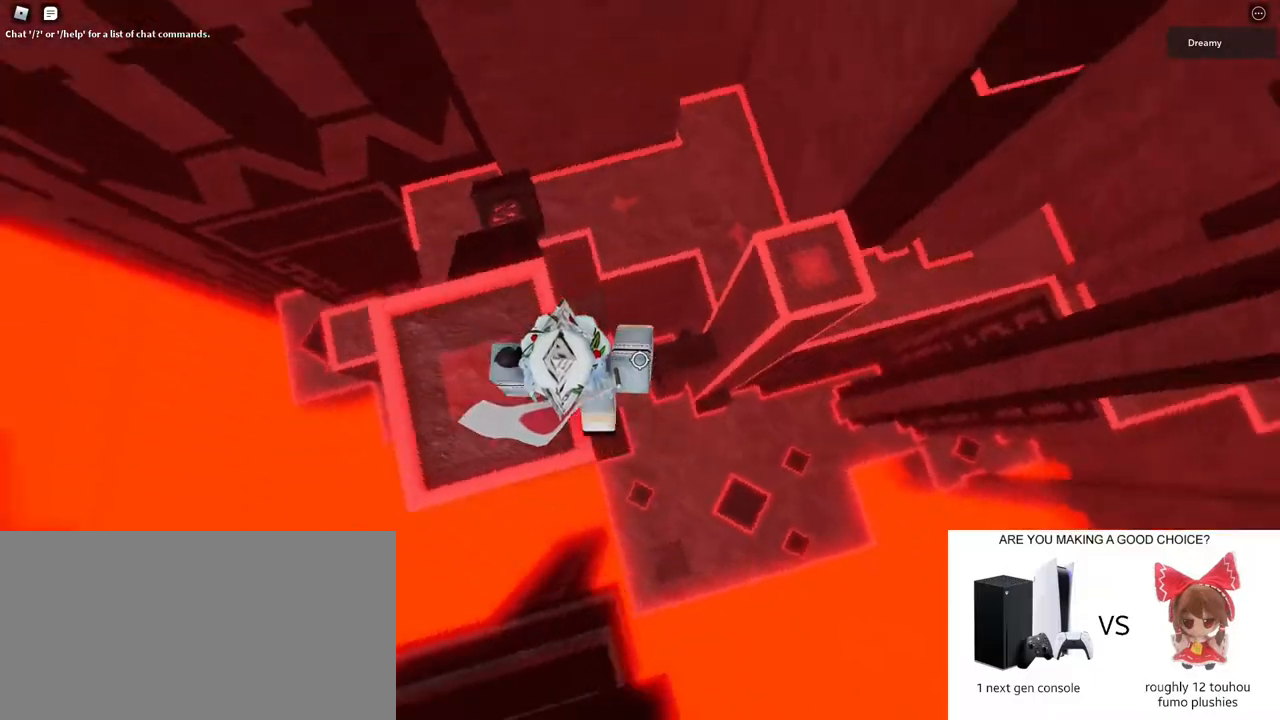
{"keys": ["d"], "mouse": ["right"], "events": [[67, "space", "down"], [300, "space", "up"]]}
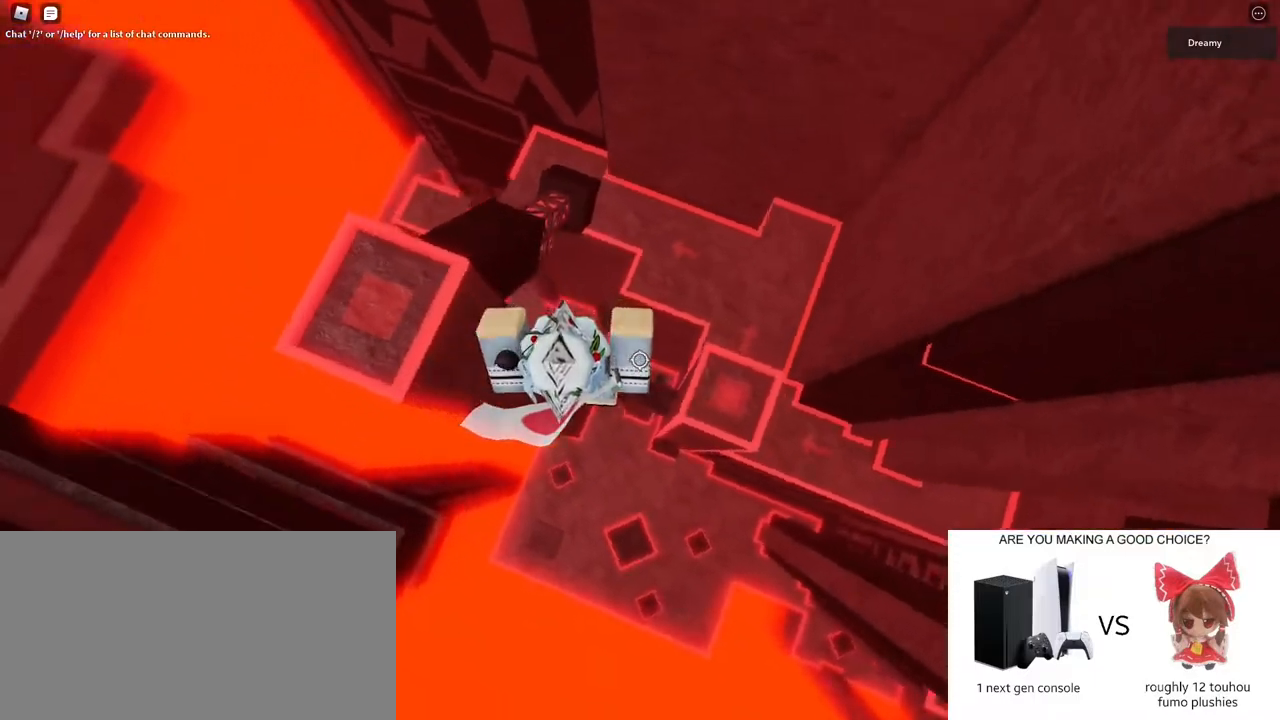
{"keys": ["d"], "mouse": ["right"], "events": []}
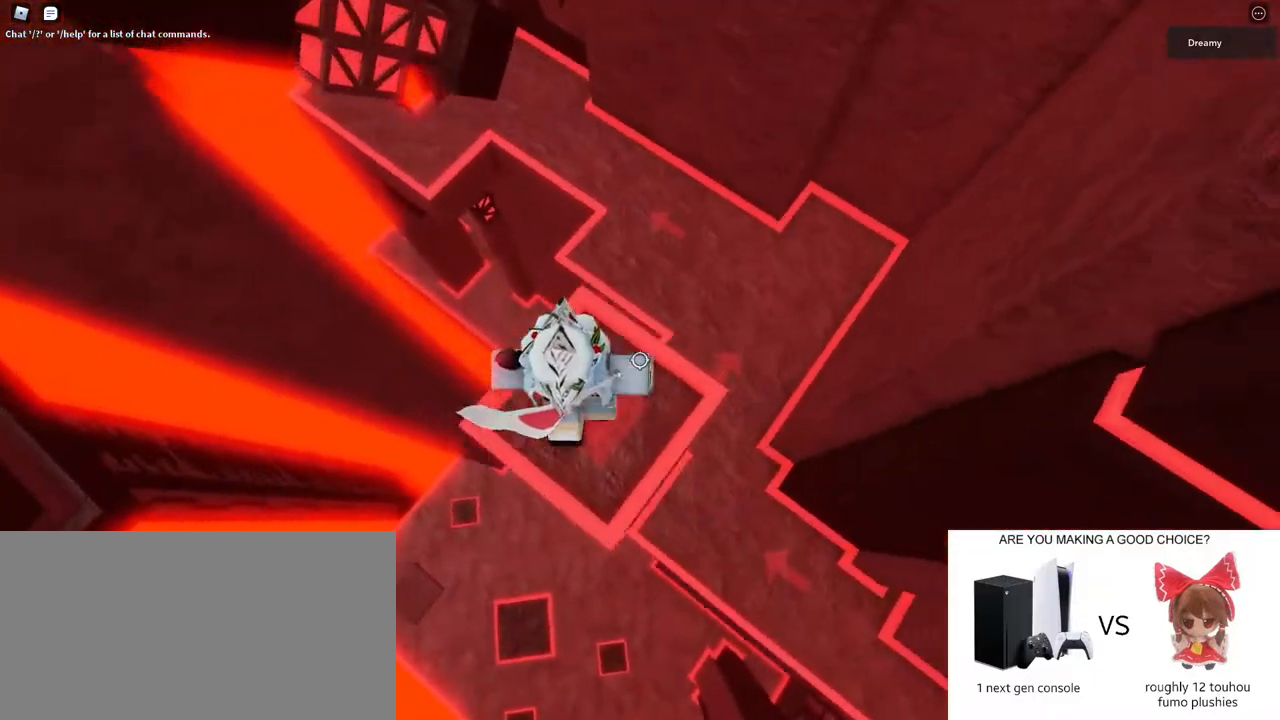
{"keys": ["d"], "mouse": ["right"], "events": [[300, "space", "down"], [467, "space", "up"]]}
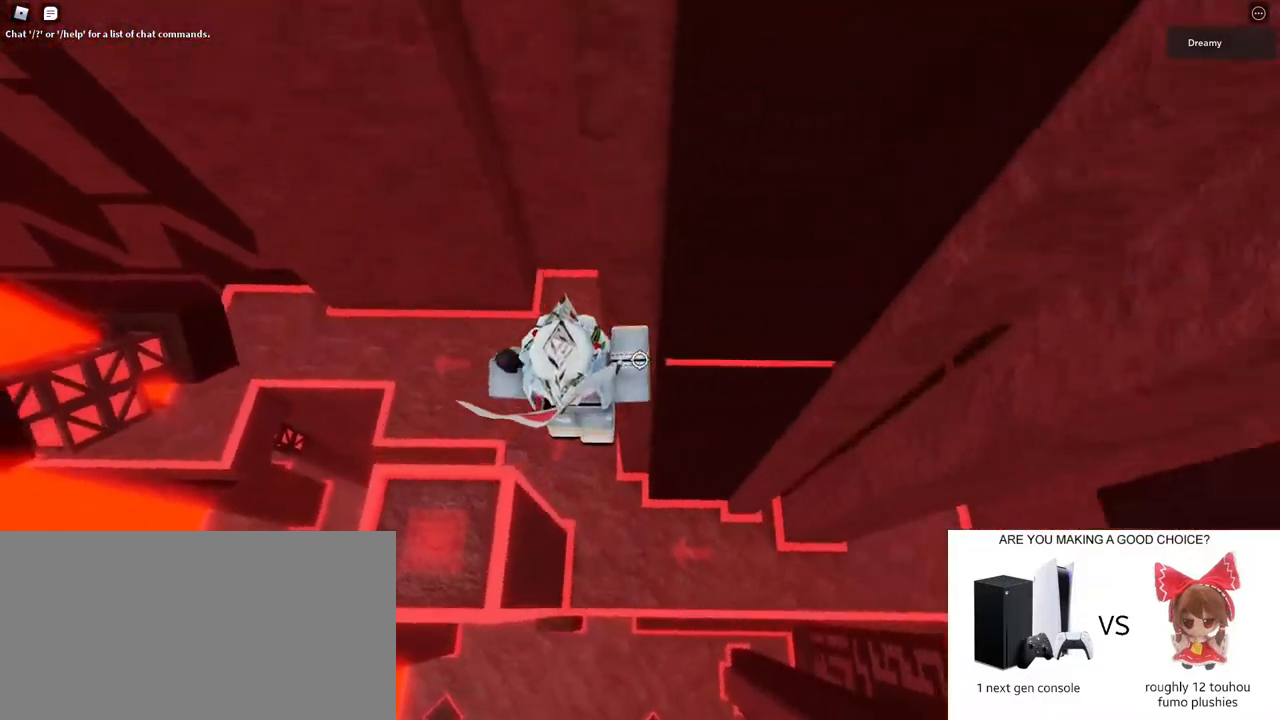
{"keys": ["d", "w"], "mouse": ["right"], "events": [[50, "w", "down"]]}
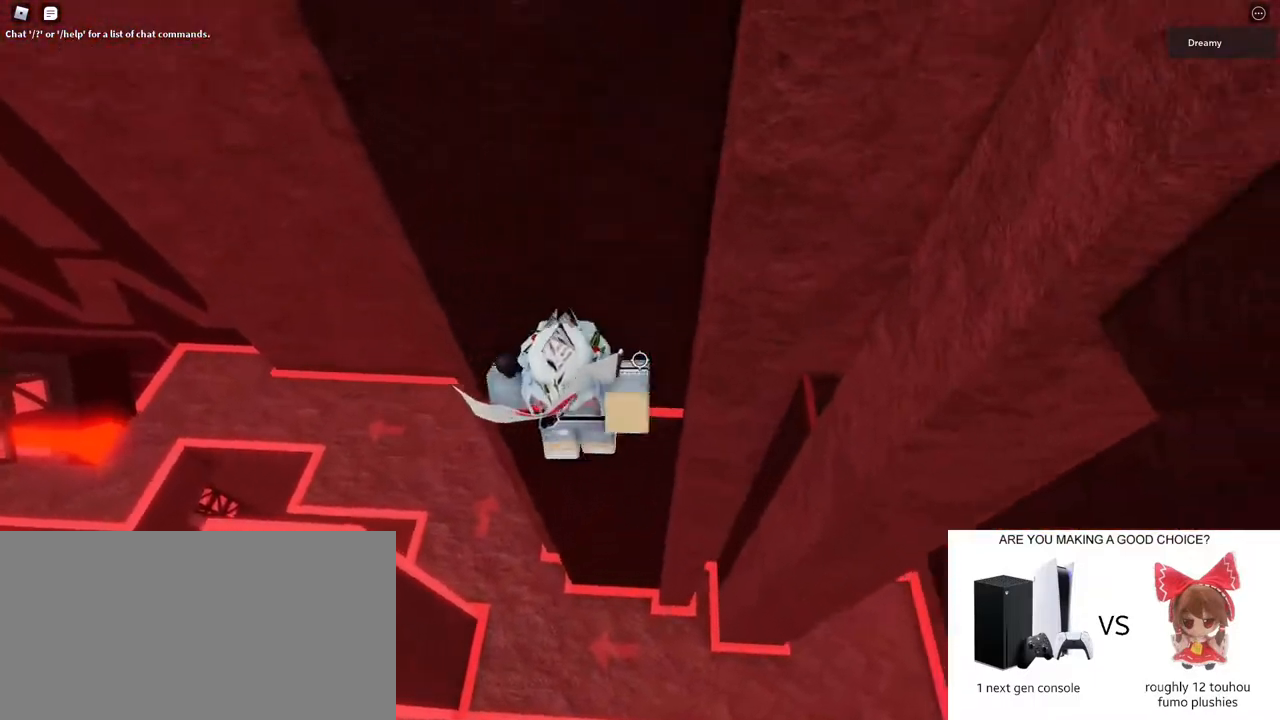
{"keys": [], "mouse": [], "events": [[433, "d", "up"], [450, "mouse_right", "up"], [467, "w", "up"]]}
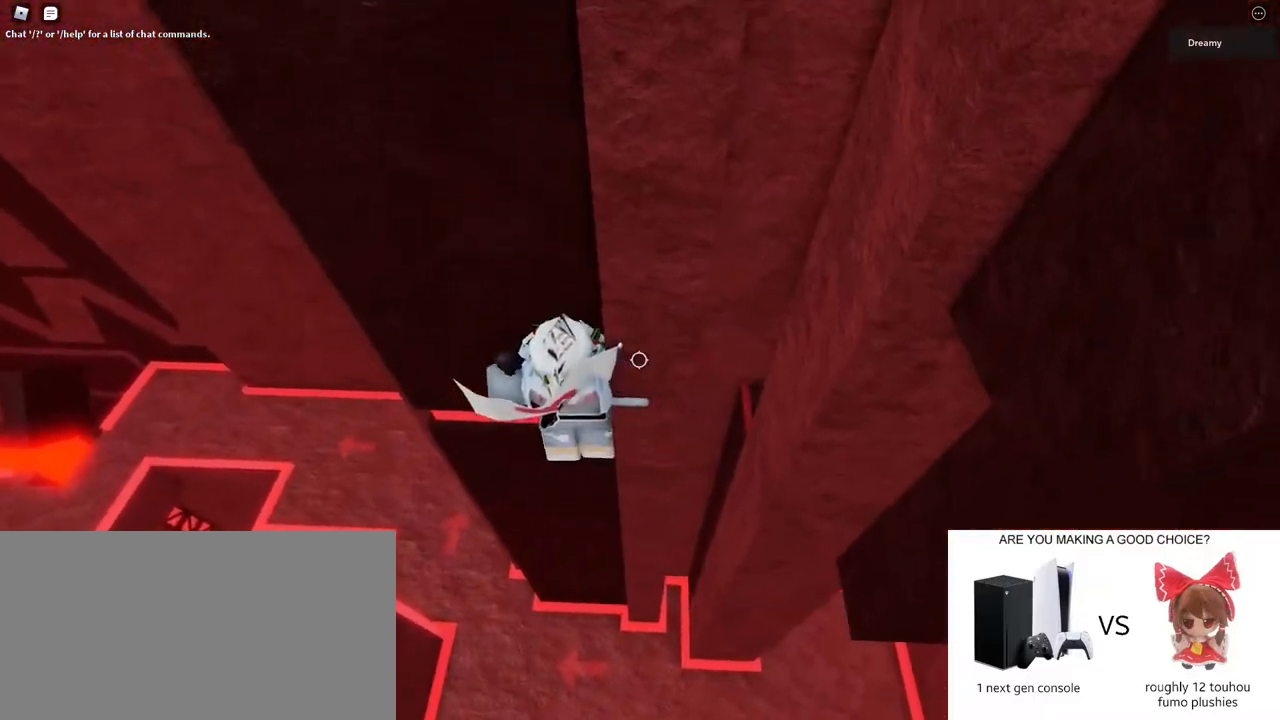
{"keys": ["d", "space"], "mouse": ["right"], "events": [[33, "shift", "down"], [117, "mouse_right", "down"], [117, "shift", "up"], [250, "d", "down"], [267, "shift", "down"], [333, "space", "down"], [433, "shift", "up"]]}
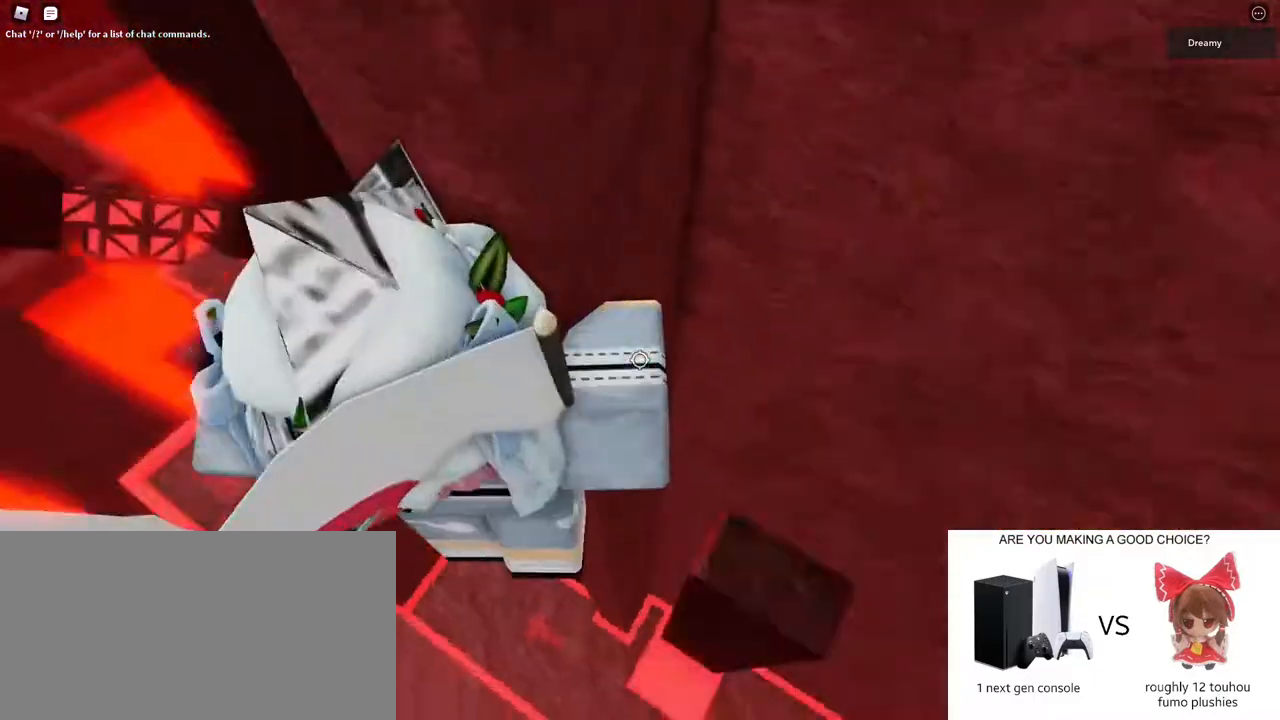
{"keys": [], "mouse": ["right"], "events": [[33, "space", "up"], [483, "d", "up"]]}
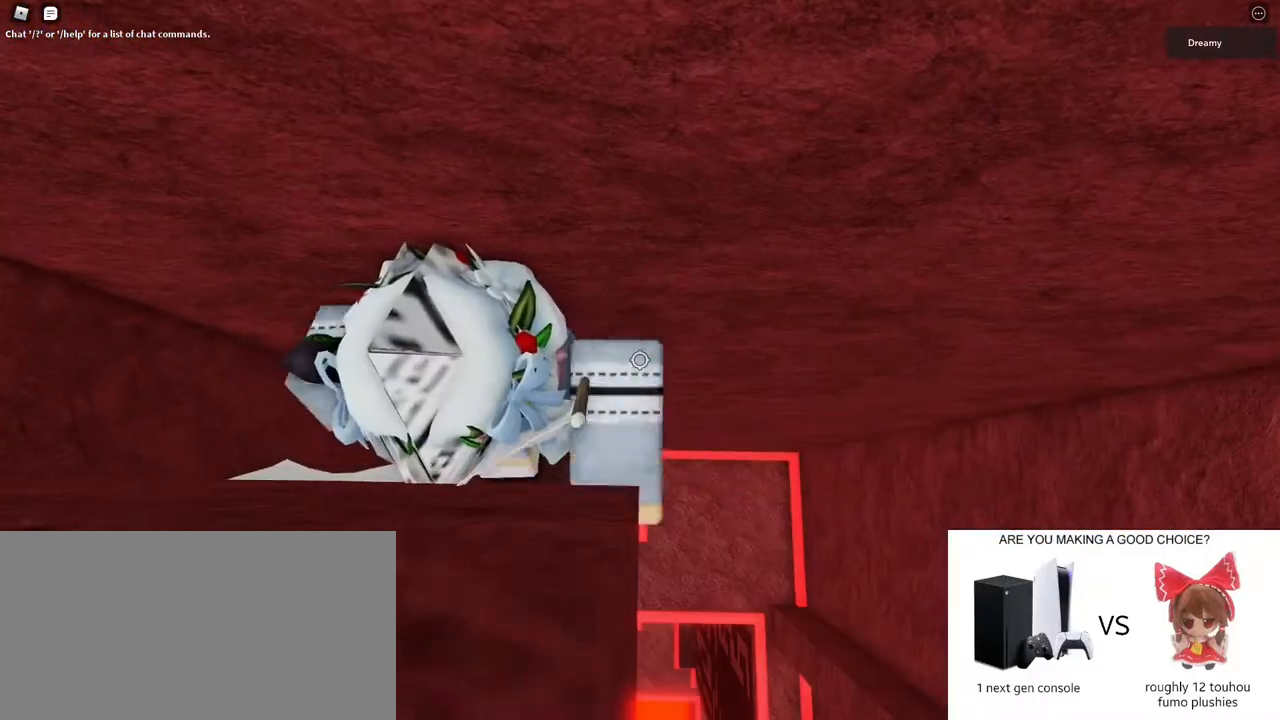
{"keys": [], "mouse": ["right"], "events": [[217, "mouse_wheel", "down"], [300, "mouse_wheel", "up"], [317, "s", "down"], [367, "s", "up"], [433, "mouse_wheel", "down"], [483, "mouse_wheel", "up"]]}
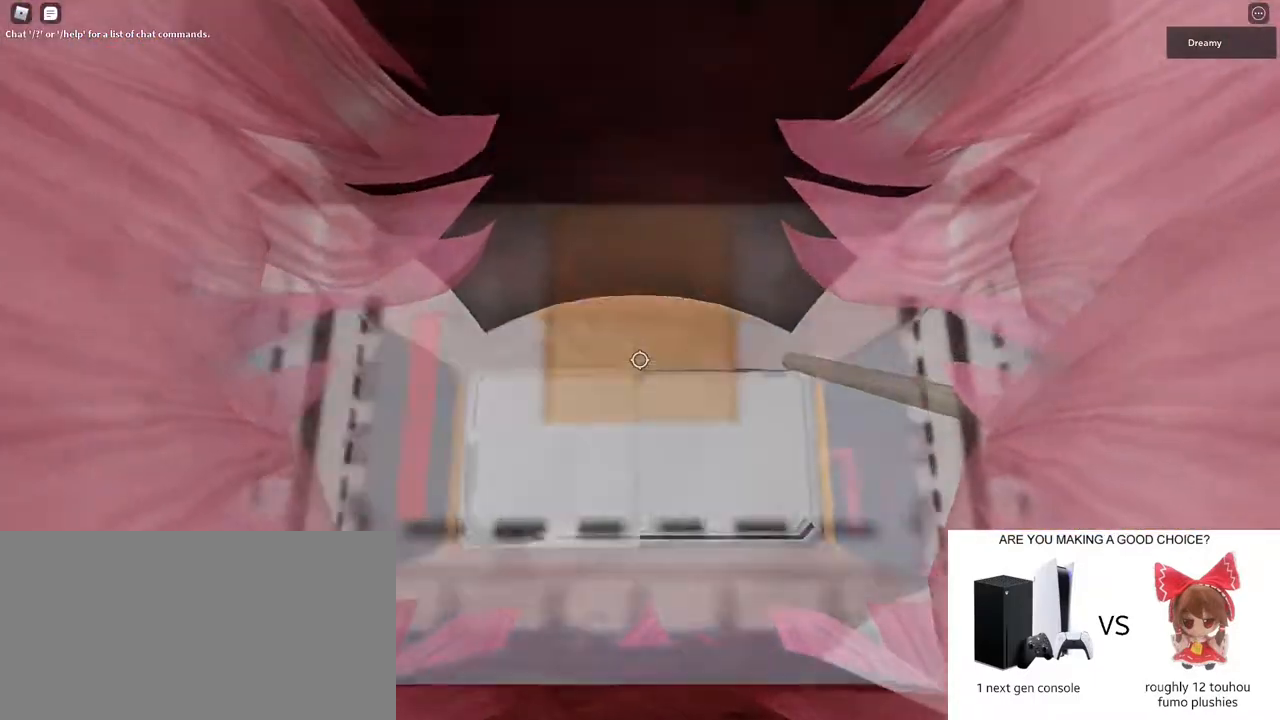
{"keys": [], "mouse": ["right"], "events": [[50, "d", "down"], [83, "s", "down"], [133, "d", "up"], [133, "s", "up"], [383, "d", "down"], [383, "s", "down"], [433, "s", "up"], [450, "d", "up"]]}
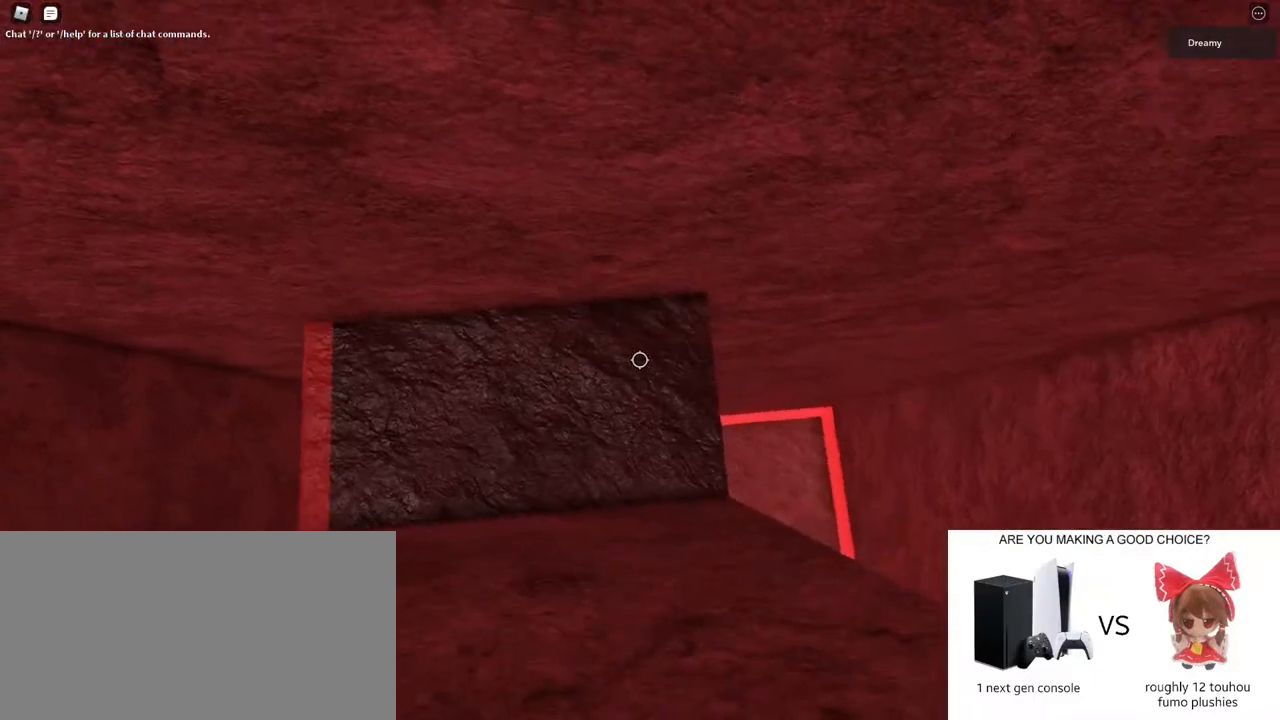
{"keys": [], "mouse": ["right"], "events": [[117, "d", "down"], [117, "s", "down"], [200, "s", "up"], [217, "d", "up"]]}
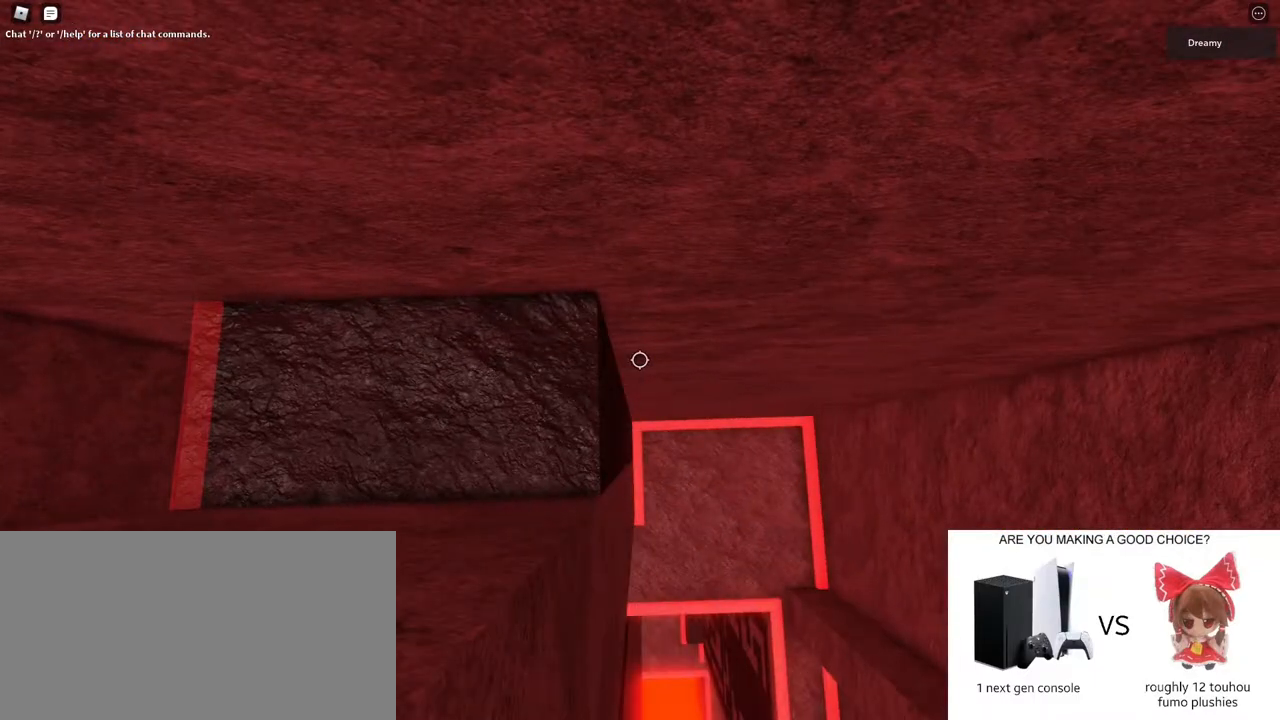
{"keys": [], "mouse": ["right"], "events": [[33, "s", "down"], [67, "s", "up"], [283, "shift", "down"], [333, "mouse_right", "up"], [350, "mouse_wheel", "down"], [350, "shift", "up"], [433, "mouse_right", "down"], [433, "mouse_wheel", "up"]]}
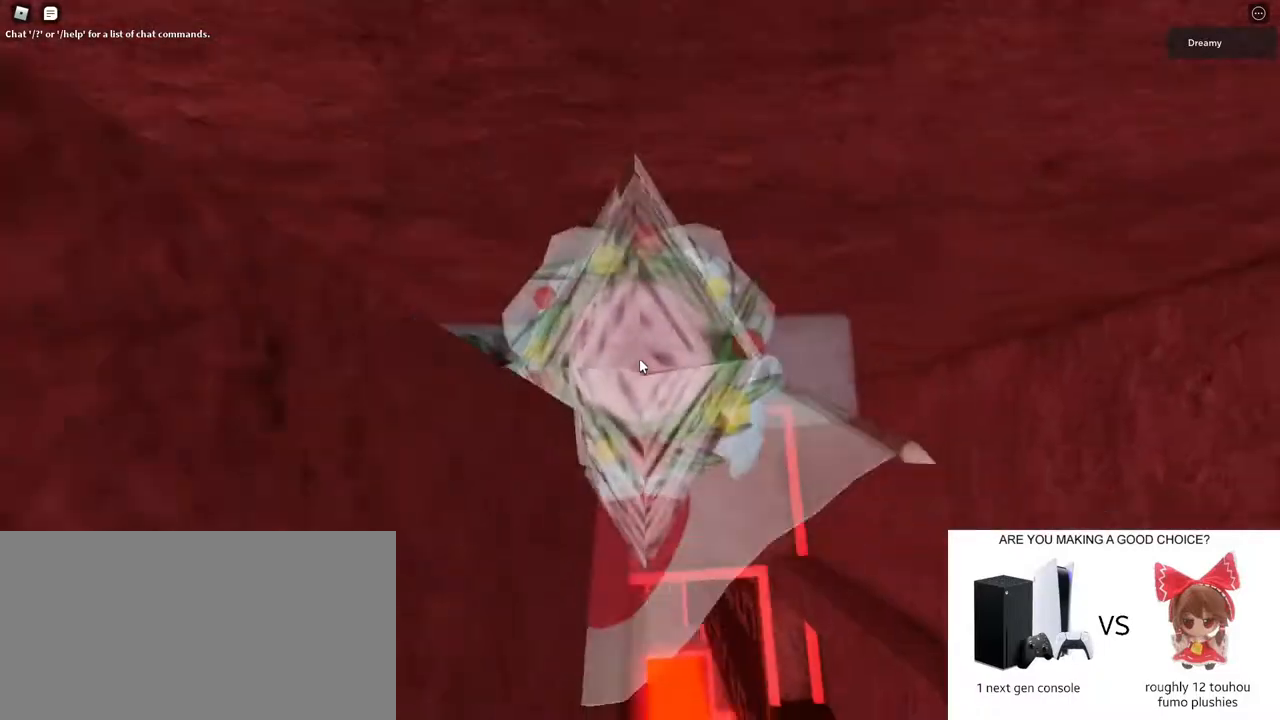
{"keys": ["space", "w"], "mouse": ["right"], "events": [[350, "w", "down"], [483, "space", "down"]]}
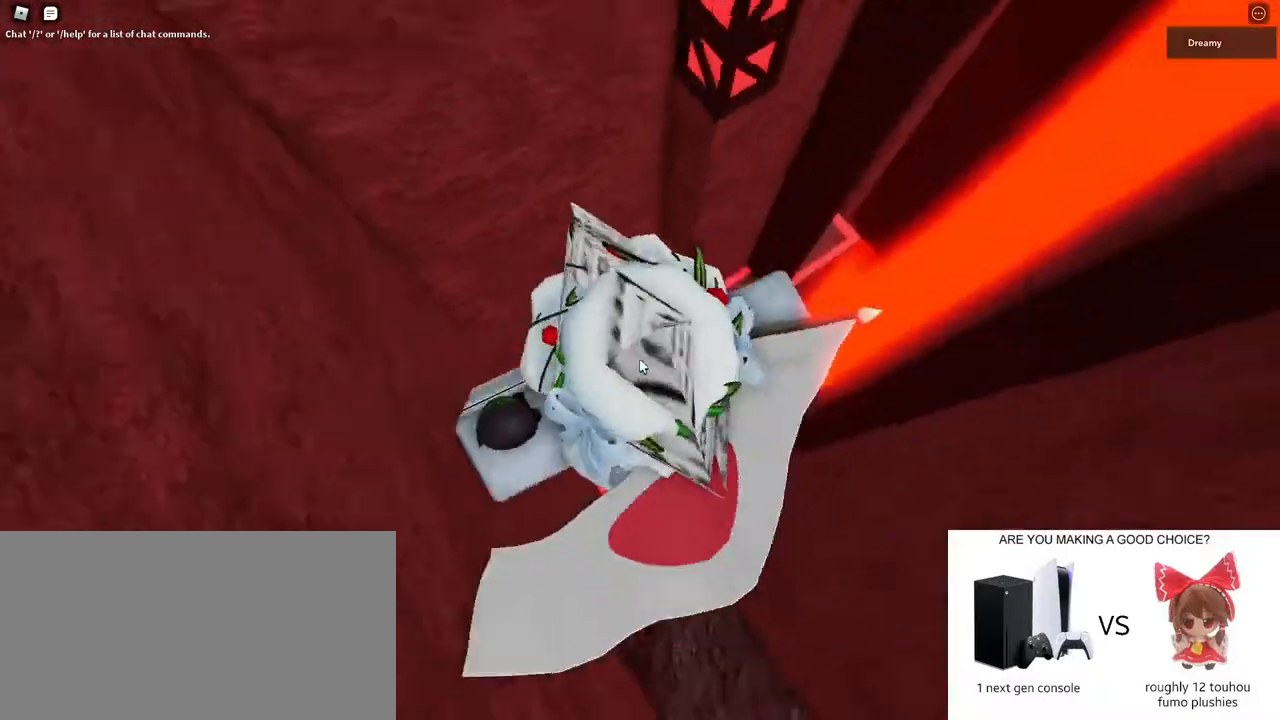
{"keys": ["w"], "mouse": ["right"], "events": [[100, "shift", "down"], [133, "space", "up"], [217, "shift", "up"]]}
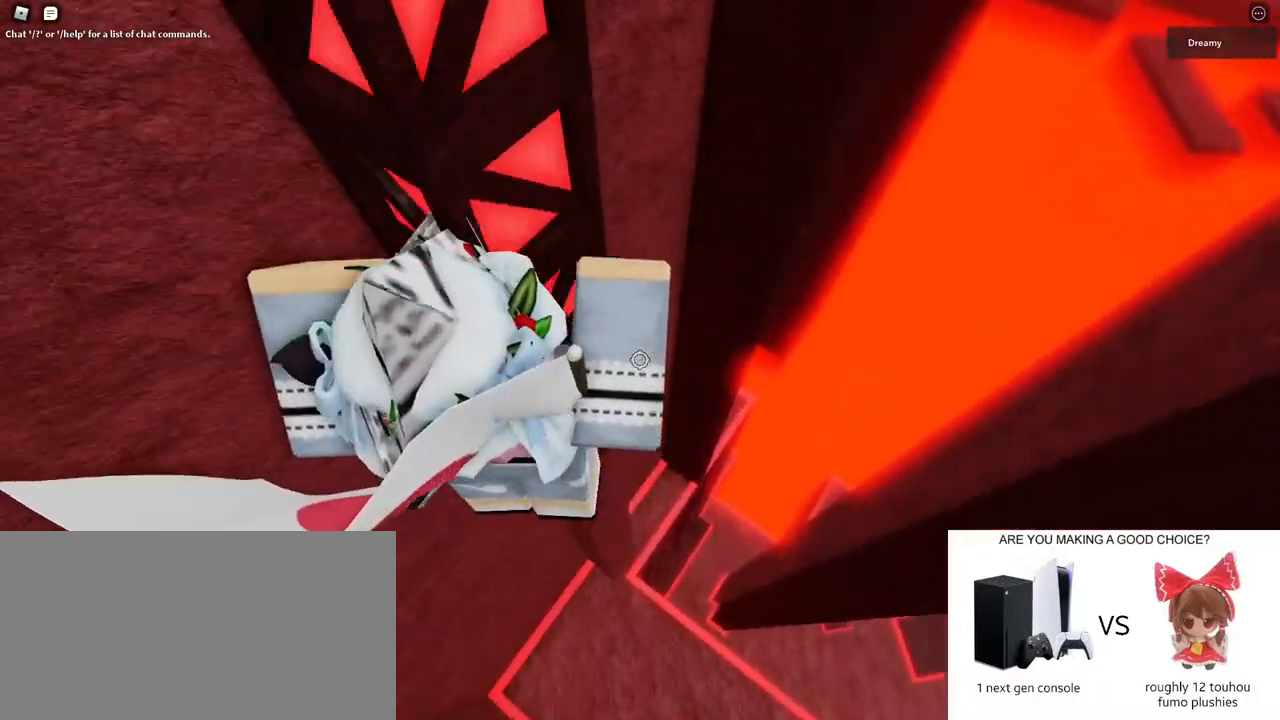
{"keys": ["d", "w"], "mouse": ["wheel", "right"], "events": [[150, "w", "up"], [167, "mouse_wheel", "down"], [450, "d", "down"], [450, "w", "down"]]}
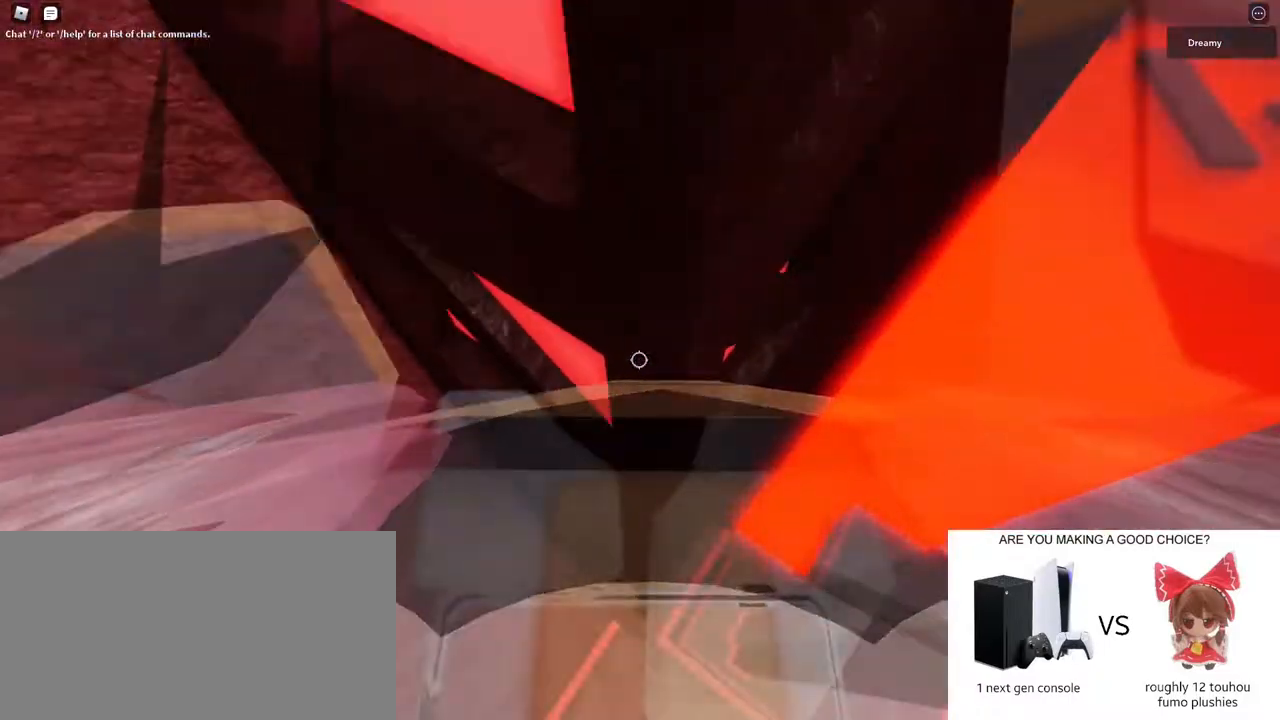
{"keys": ["d", "w"], "mouse": ["right"], "events": [[67, "mouse_wheel", "up"]]}
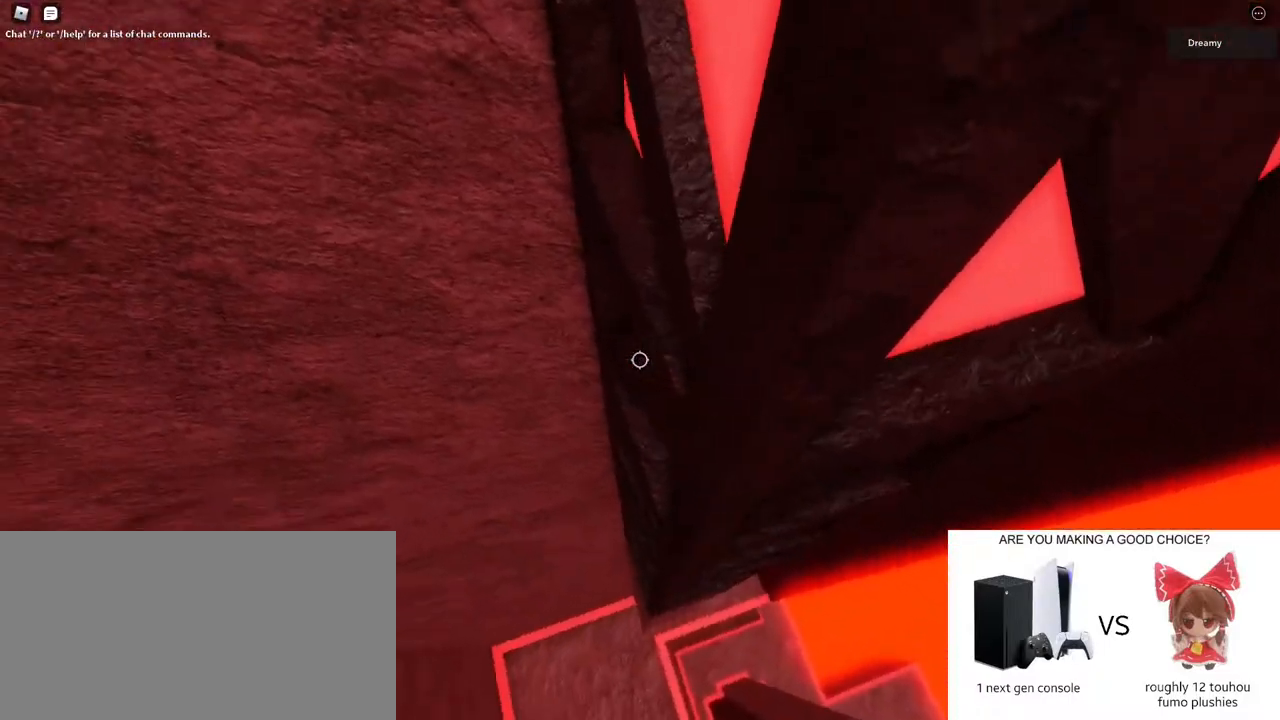
{"keys": ["d", "space", "w"], "mouse": ["right"], "events": [[117, "space", "down"]]}
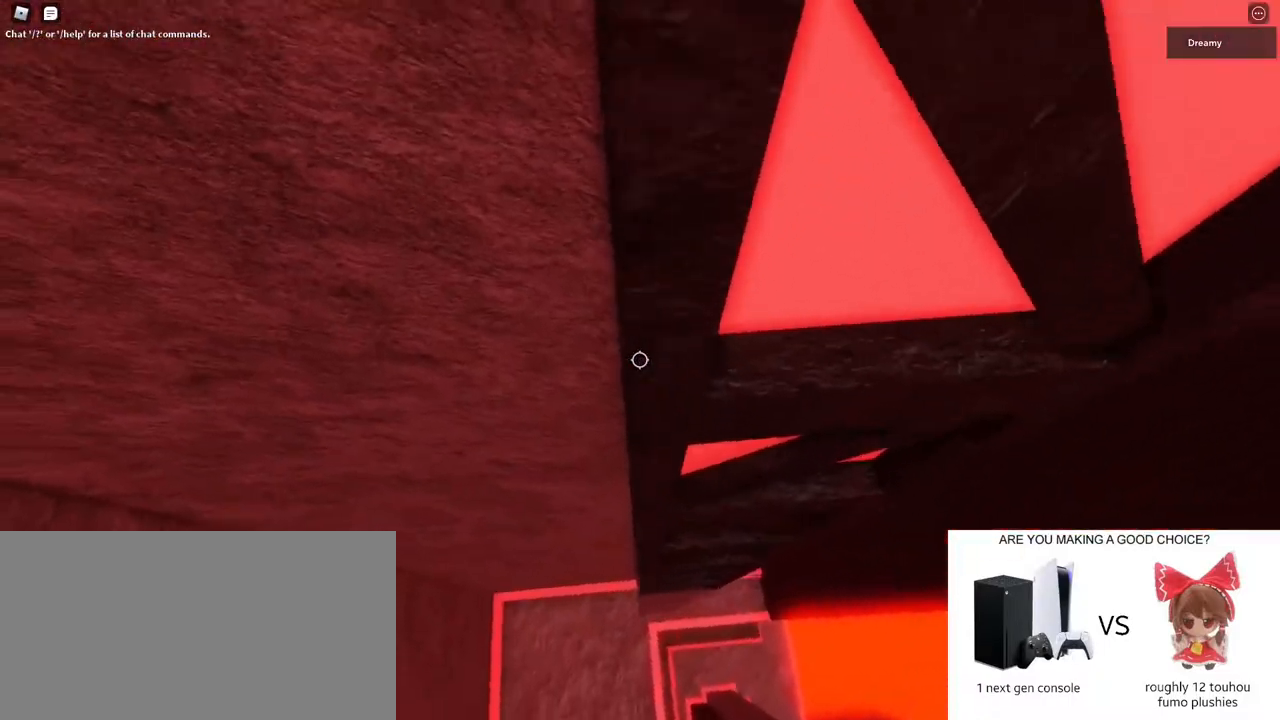
{"keys": ["d", "space", "w"], "mouse": ["right"], "events": [[317, "w", "up"], [400, "w", "down"]]}
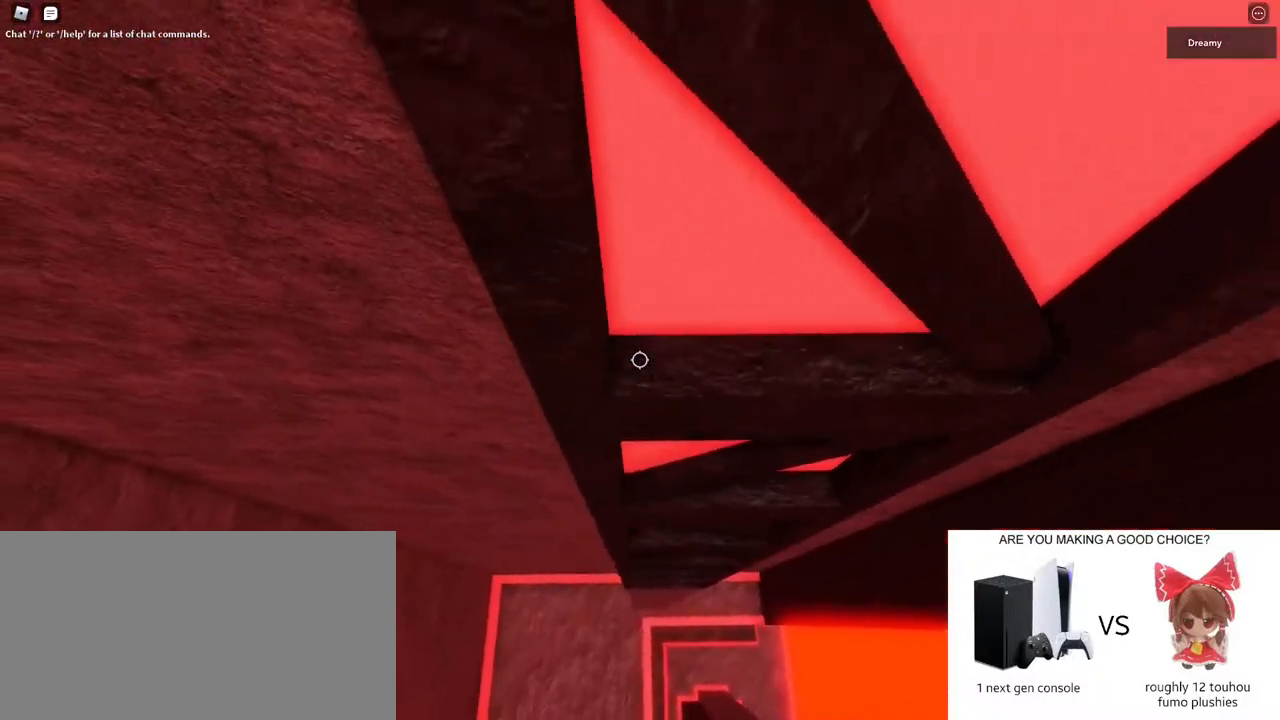
{"keys": ["d", "space"], "mouse": ["right"], "events": [[33, "w", "up"], [100, "w", "down"], [217, "w", "up"], [317, "w", "down"], [400, "w", "up"]]}